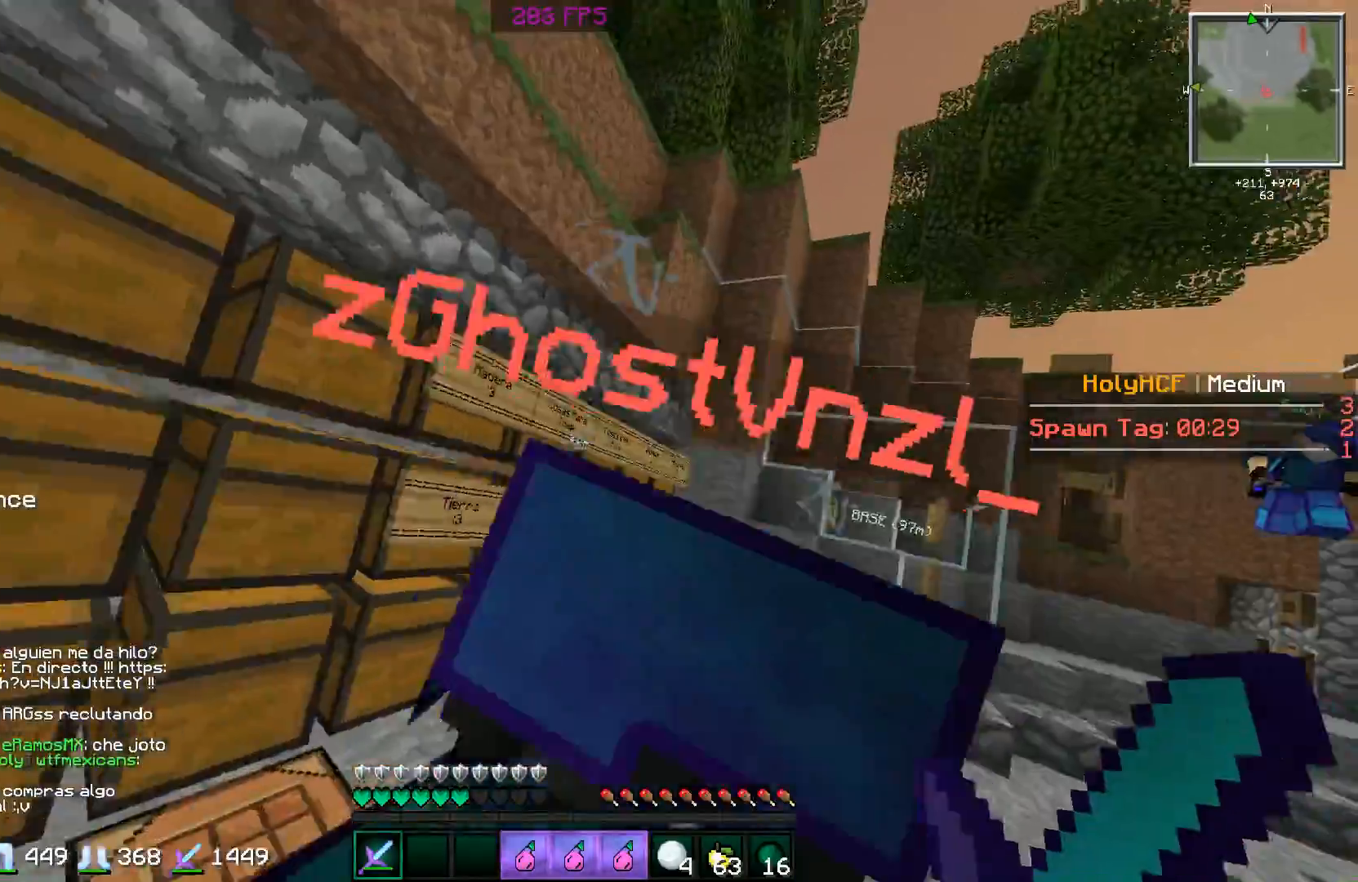
Gameplay with keyboard and mouse; each line is a JSON object with the keys and mouse buttons held at the frame after it. "events" lists presses ("down") and releases ("up") of "a", "d", "s", "space", "w", "mouse_left" and "mouse_right" between this image and that frame as [ms after this image, input, new state], when the widget could be followed in between. "mouse_left", "mouse_right" = the "left", "right" buttons of the "mouse" list. No other keys are recorded. Fast repeated clicks can show as one long hold. Mouse movement is not recorded.
{"keys": ["d", "w"], "mouse": [], "events": []}
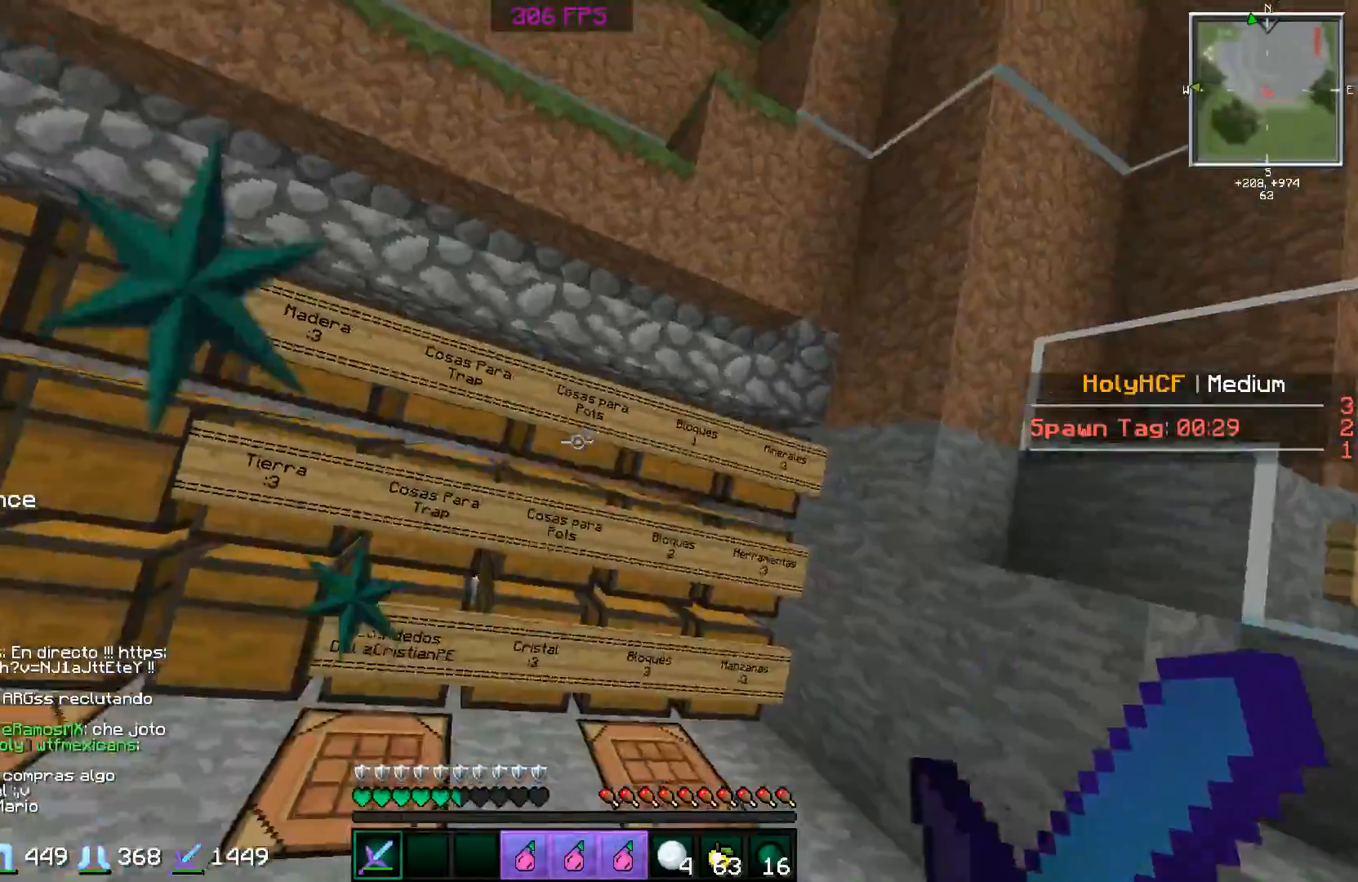
{"keys": ["a", "d"], "mouse": [], "events": [[100, "w", "up"], [467, "a", "down"]]}
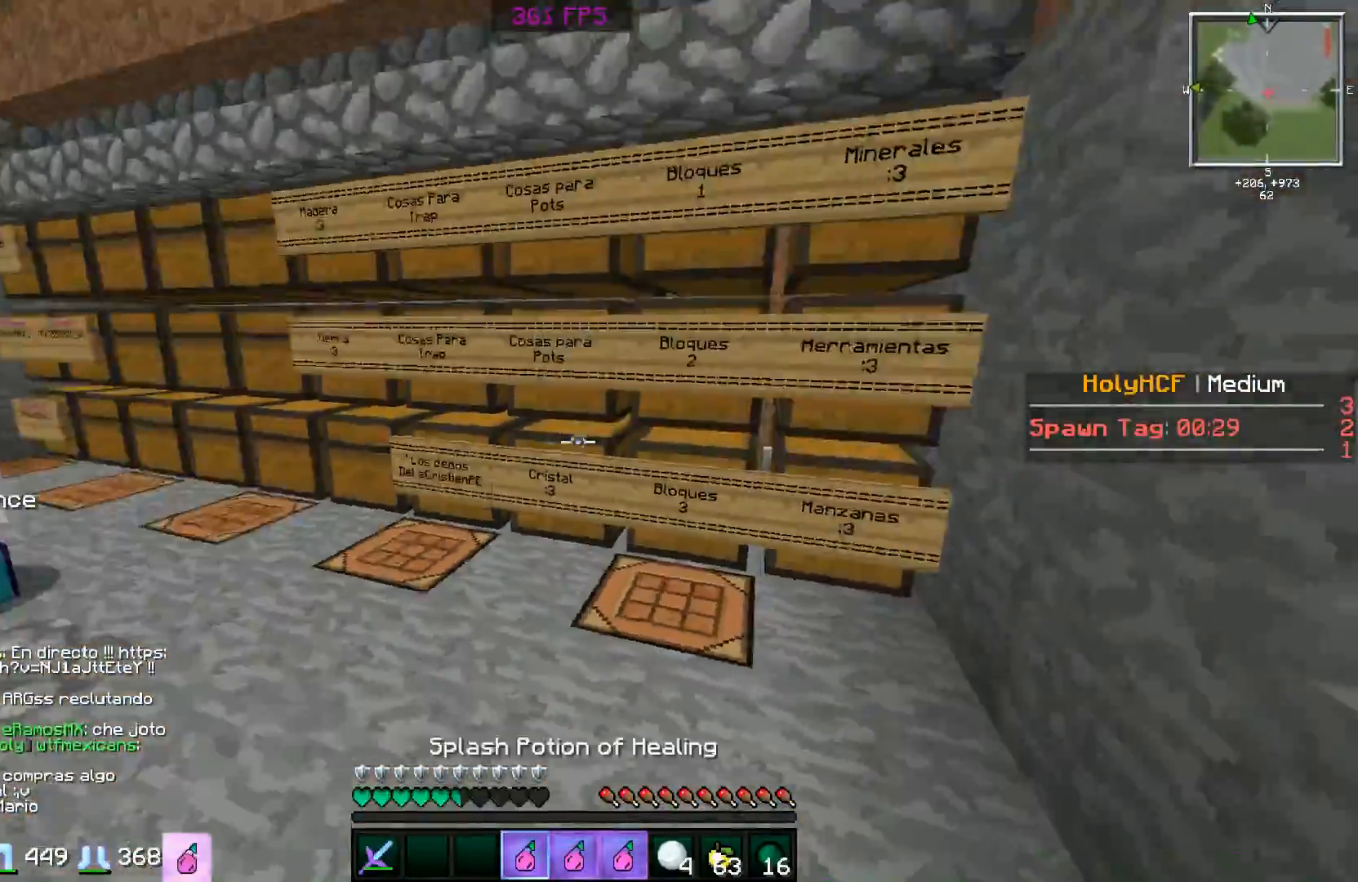
{"keys": ["w"], "mouse": [], "events": [[50, "w", "down"], [167, "d", "up"], [301, "a", "up"], [367, "mouse_left", "down"], [367, "mouse_right", "down"], [451, "mouse_left", "up"], [451, "mouse_right", "up"]]}
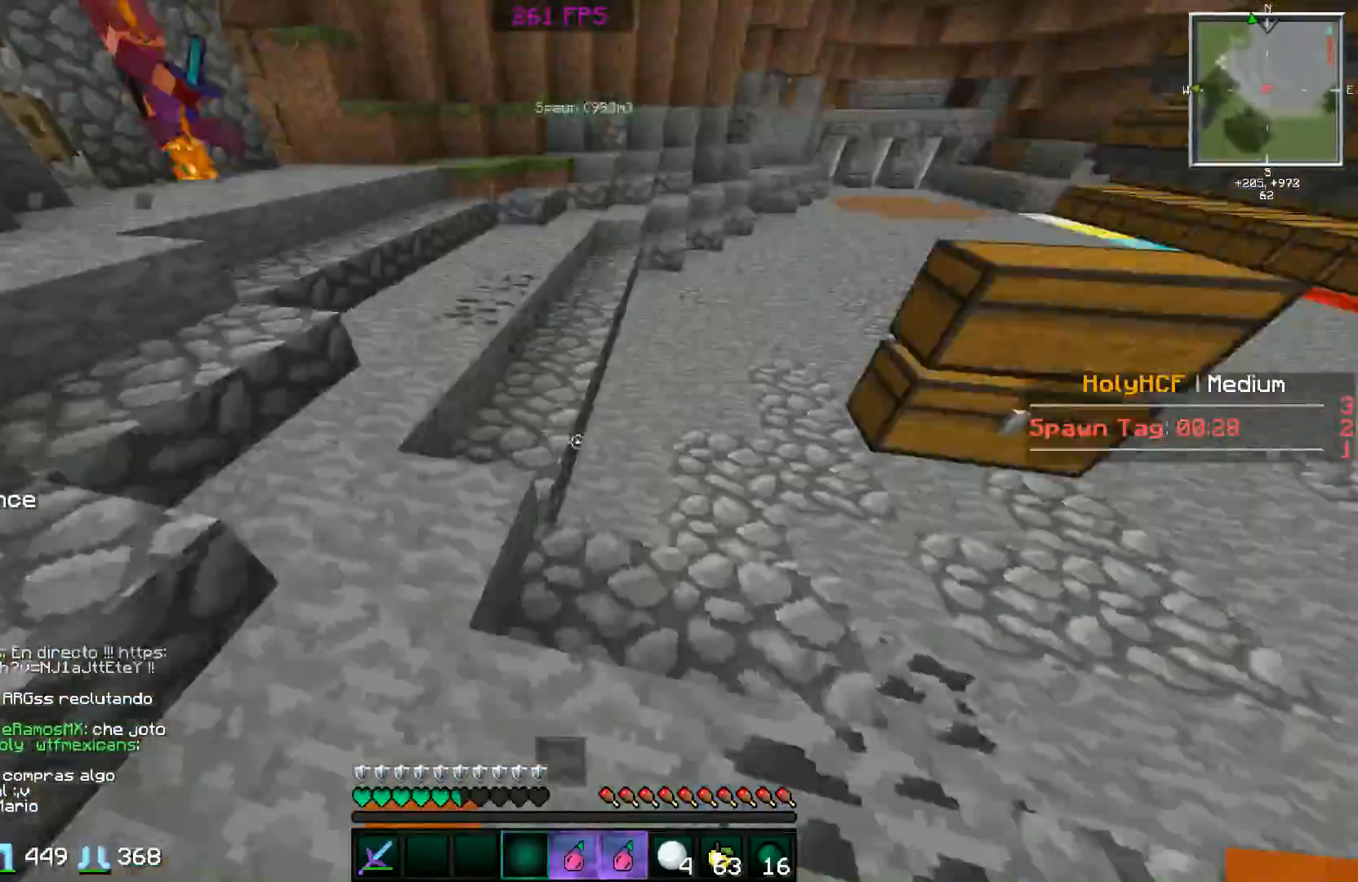
{"keys": ["a", "w"], "mouse": [], "events": [[250, "d", "down"], [467, "a", "down"], [467, "d", "up"]]}
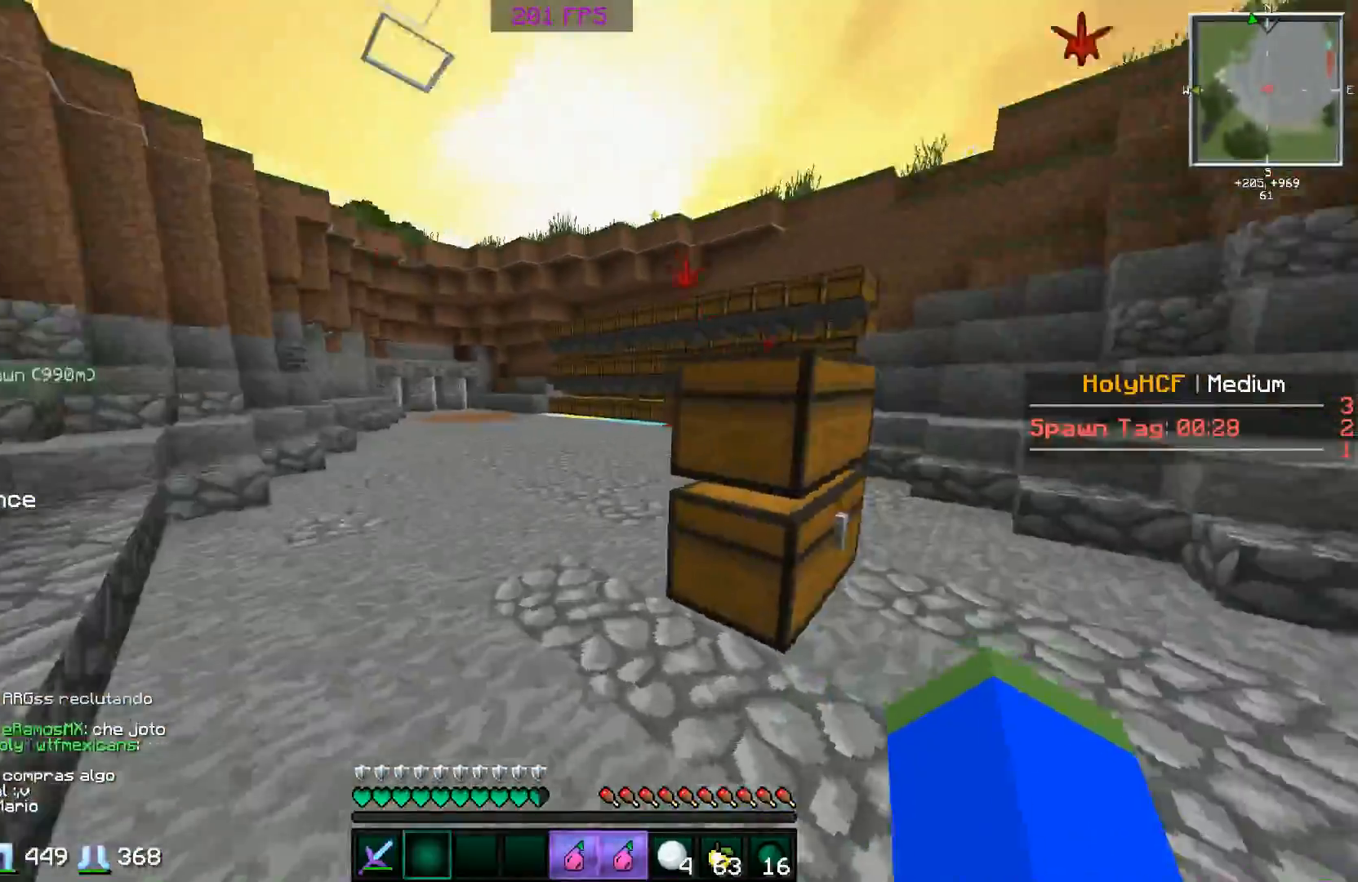
{"keys": [], "mouse": ["right"], "events": [[100, "a", "up"], [201, "mouse_right", "down"], [201, "w", "up"], [301, "mouse_right", "up"], [501, "mouse_right", "down"]]}